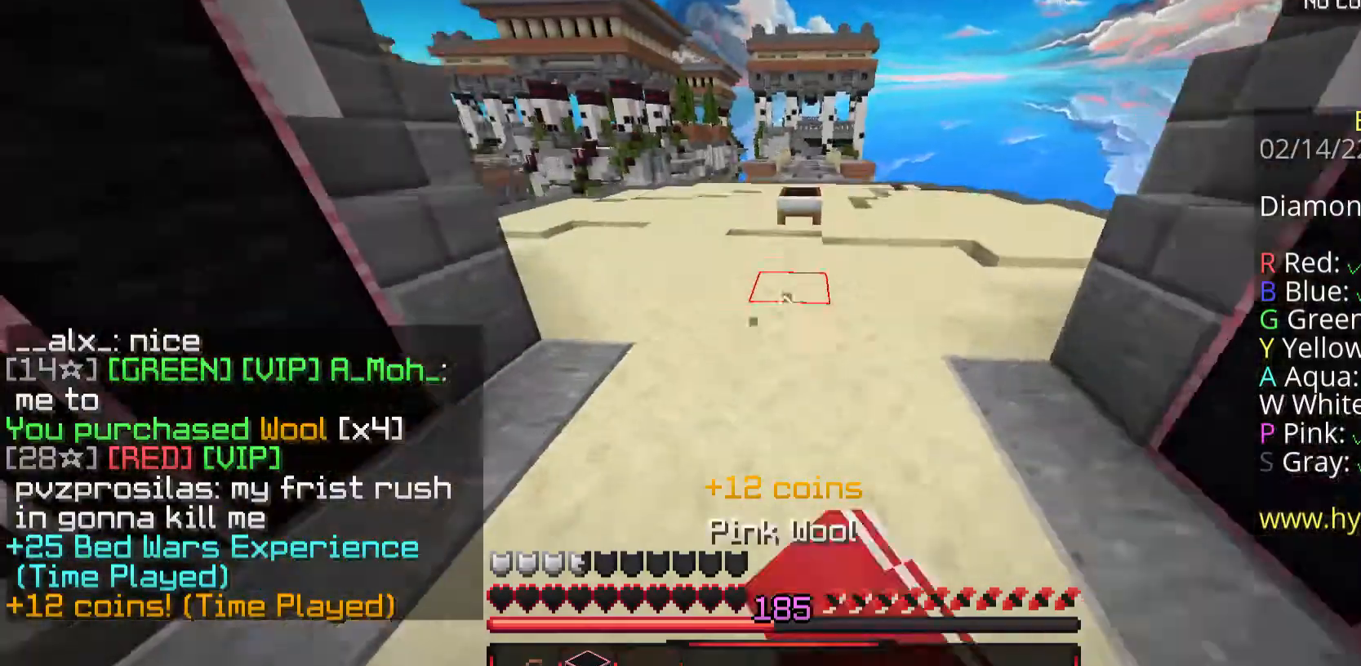
Gameplay with keyboard and mouse; each line is a JSON object with the keys and mouse buttons held at the frame after it. "events" lists presses ("down") and releases ("up") of "a", "d", "s", "space", "w", "mouse_left" and "mouse_right" between this image and that frame as [ms after this image, input, new state], when the widget could be followed in between. "mouse_left", "mouse_right" = the "left", "right" buttons of the "mouse" list. No other keys are recorded. Fast repeated clicks can show as one long hold. Mouse movement is not recorded.
{"keys": ["w"], "mouse": ["left"], "events": [[34, "mouse_left", "up"], [101, "mouse_left", "down"], [268, "space", "up"], [402, "mouse_left", "up"], [435, "mouse_left", "down"]]}
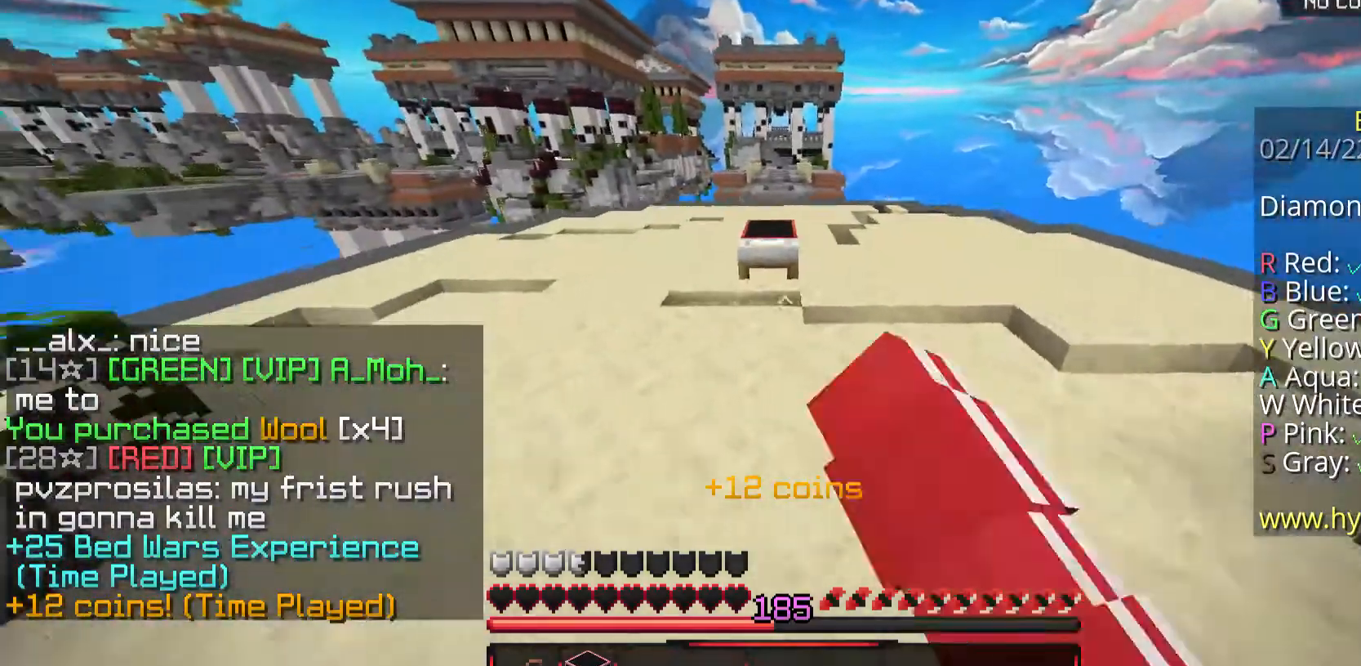
{"keys": ["w"], "mouse": [], "events": [[435, "mouse_left", "up"]]}
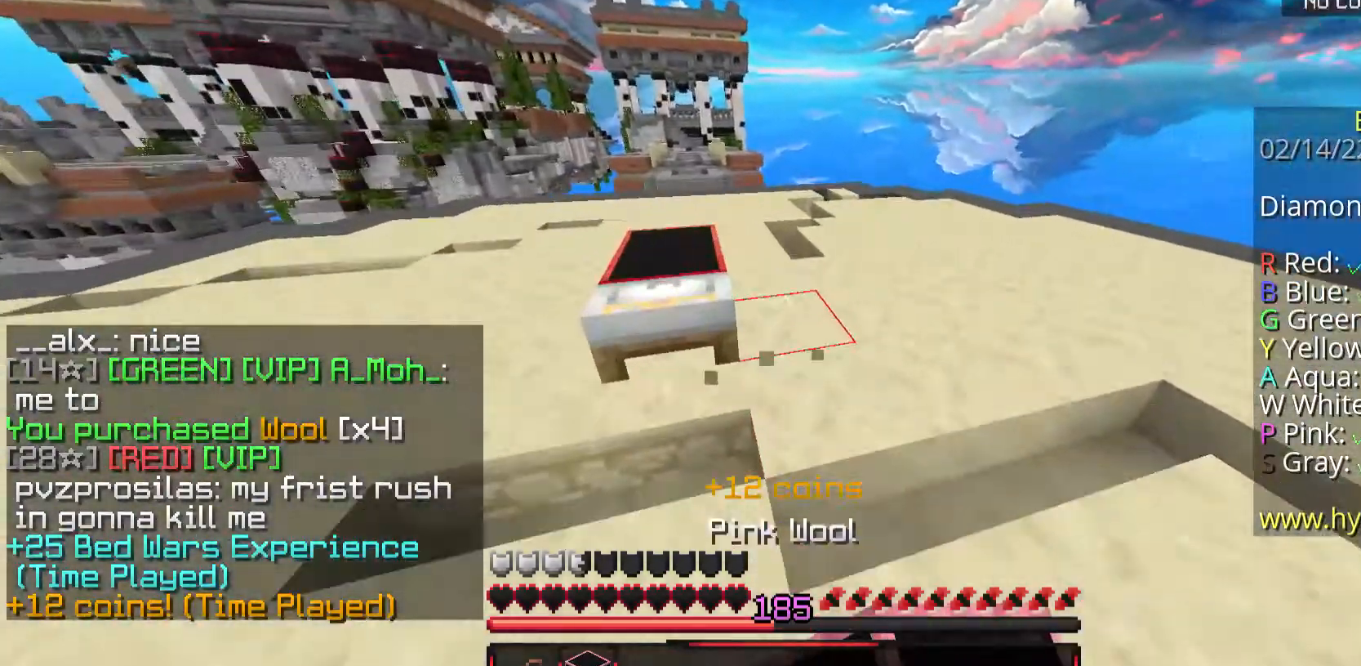
{"keys": ["w"], "mouse": ["right"], "events": [[34, "mouse_right", "down"], [67, "w", "up"], [101, "s", "down"], [335, "mouse_right", "up"], [402, "s", "up"], [435, "mouse_right", "down"], [502, "w", "down"]]}
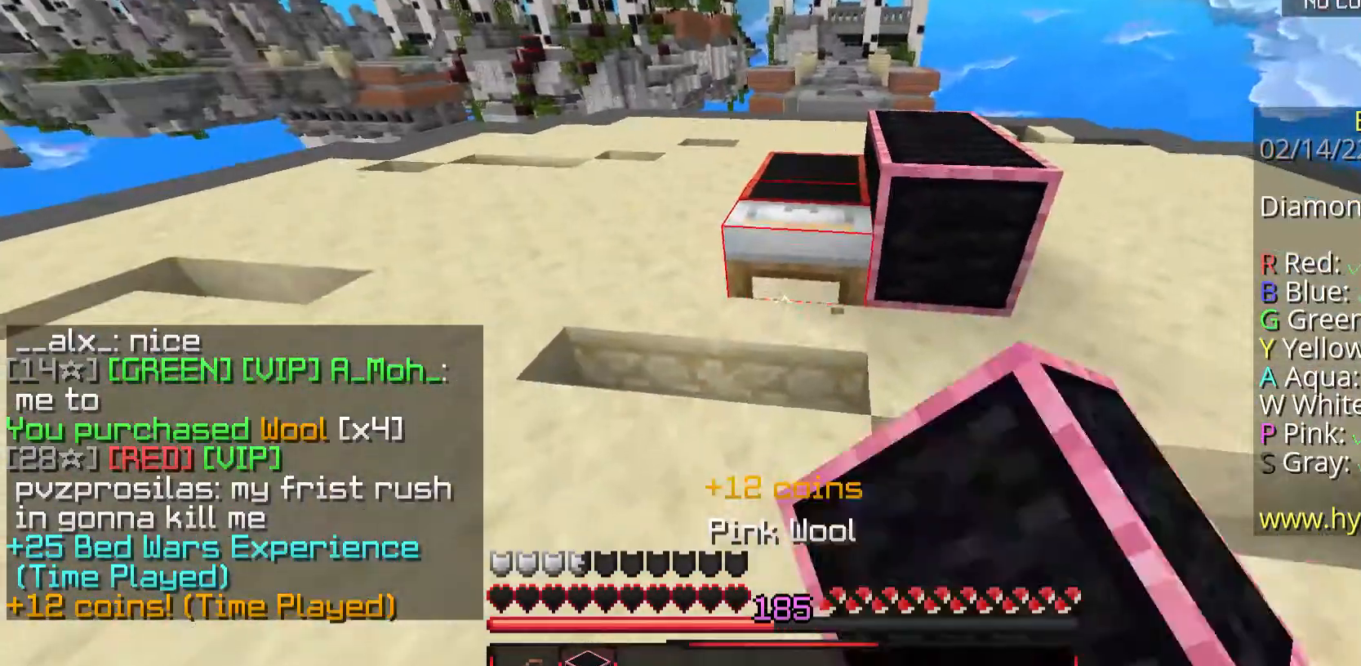
{"keys": [], "mouse": [], "events": [[67, "mouse_right", "up"], [67, "space", "down"], [234, "w", "up"], [268, "mouse_right", "down"], [268, "space", "up"], [301, "s", "down"], [402, "mouse_right", "up"], [402, "s", "up"]]}
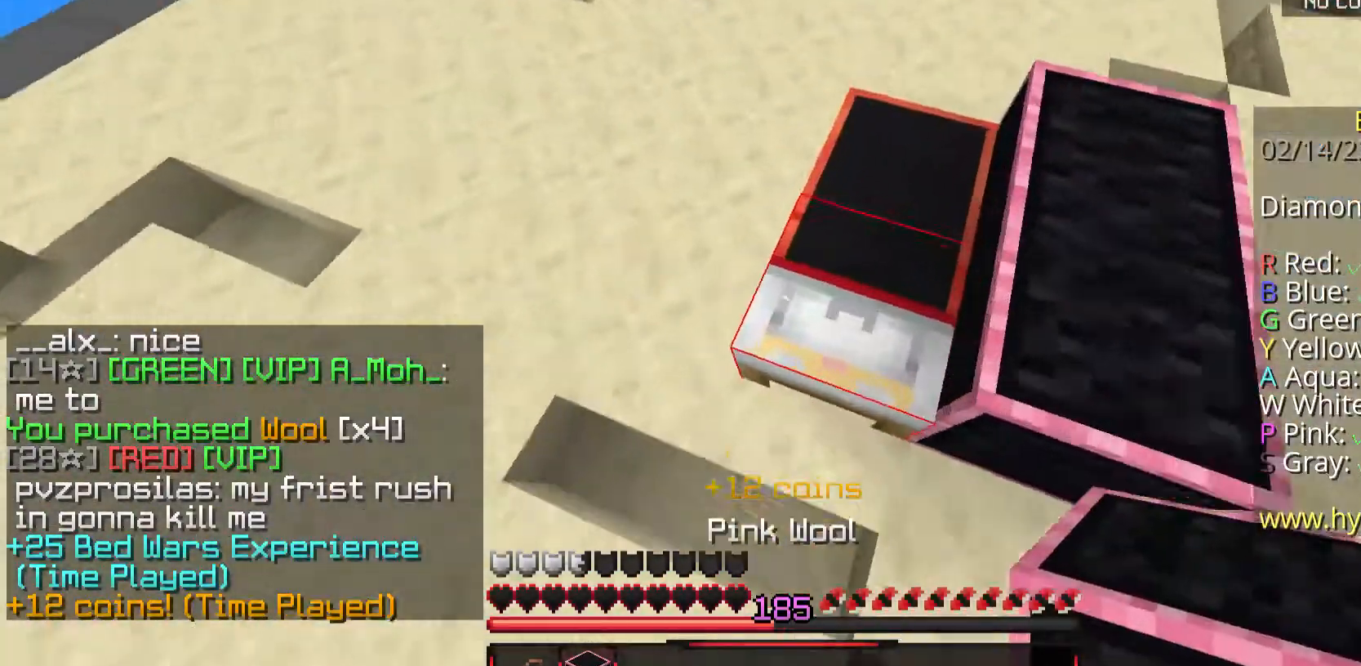
{"keys": [], "mouse": ["right"], "events": [[167, "space", "down"], [201, "s", "down"], [335, "s", "up"], [402, "mouse_right", "down"], [469, "space", "up"]]}
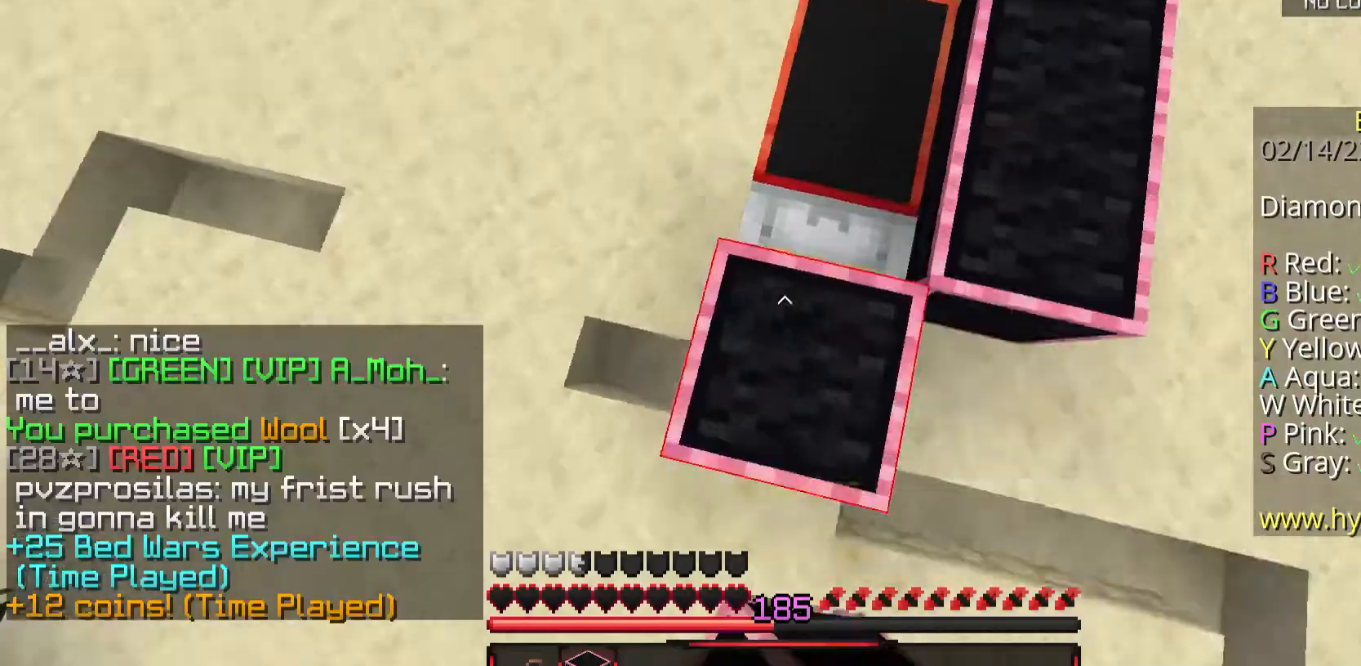
{"keys": ["w"], "mouse": [], "events": [[33, "mouse_right", "up"], [134, "mouse_right", "down"], [435, "w", "down"], [468, "mouse_right", "up"]]}
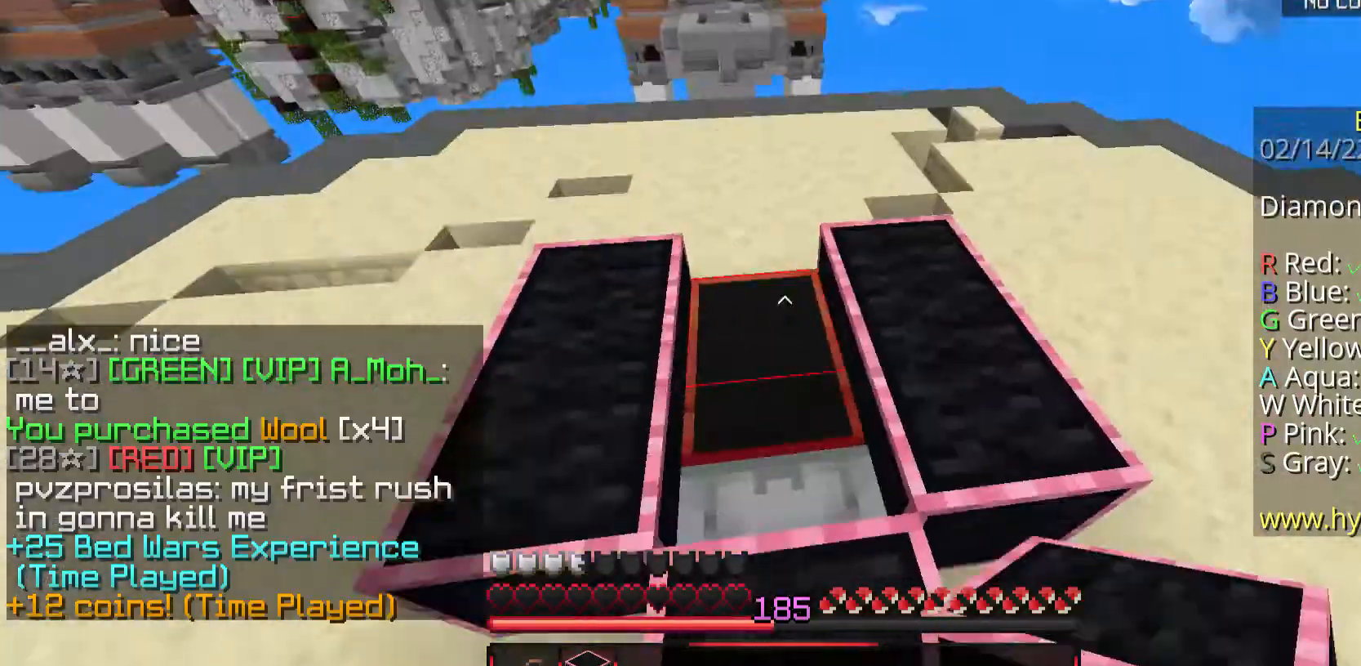
{"keys": ["s"], "mouse": [], "events": [[67, "w", "up"], [335, "mouse_right", "down"], [368, "s", "down"], [468, "mouse_right", "up"]]}
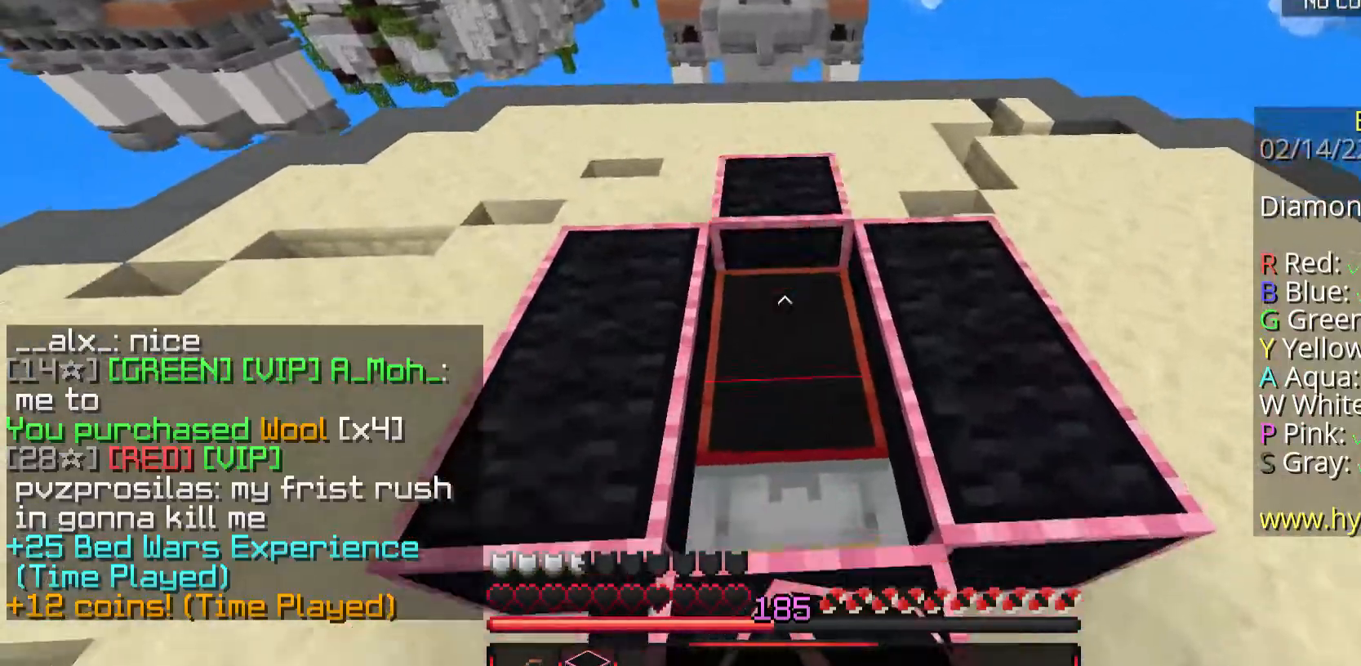
{"keys": [], "mouse": [], "events": [[33, "mouse_right", "down"], [100, "s", "up"], [368, "mouse_right", "up"]]}
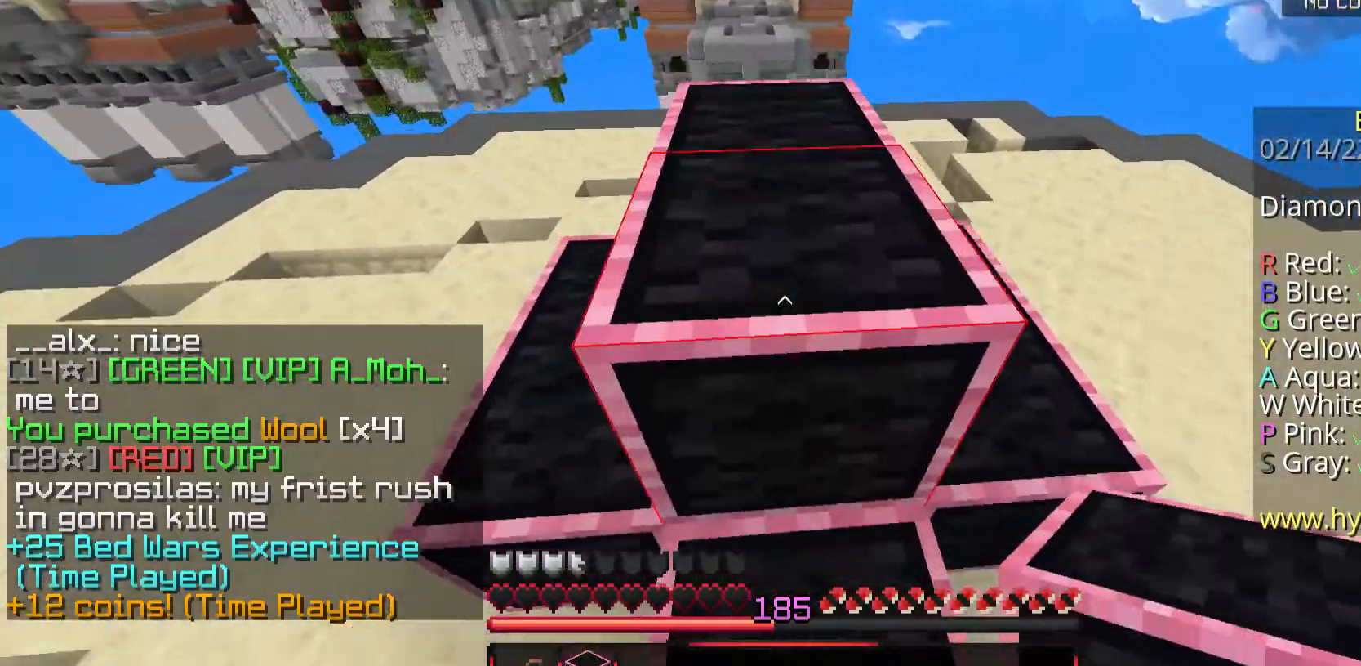
{"keys": ["w"], "mouse": ["left"], "events": [[201, "mouse_left", "down"], [502, "w", "down"]]}
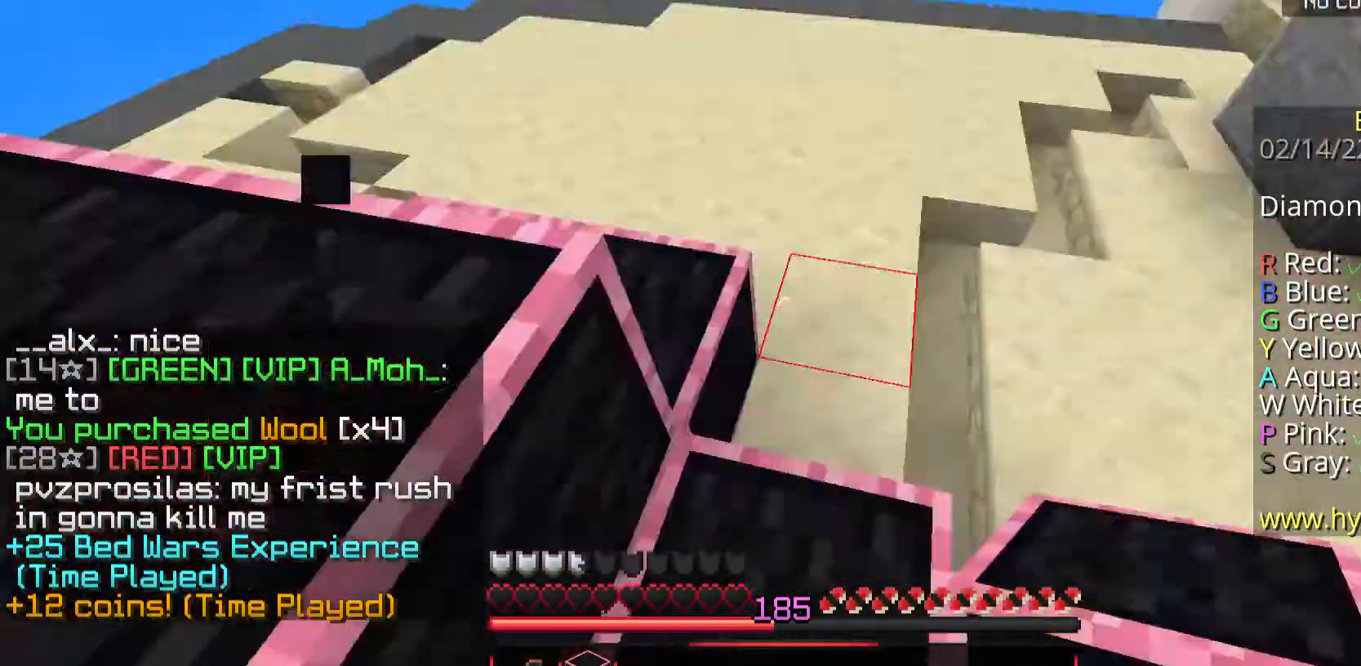
{"keys": ["space", "w"], "mouse": [], "events": [[101, "space", "down"], [235, "mouse_left", "up"]]}
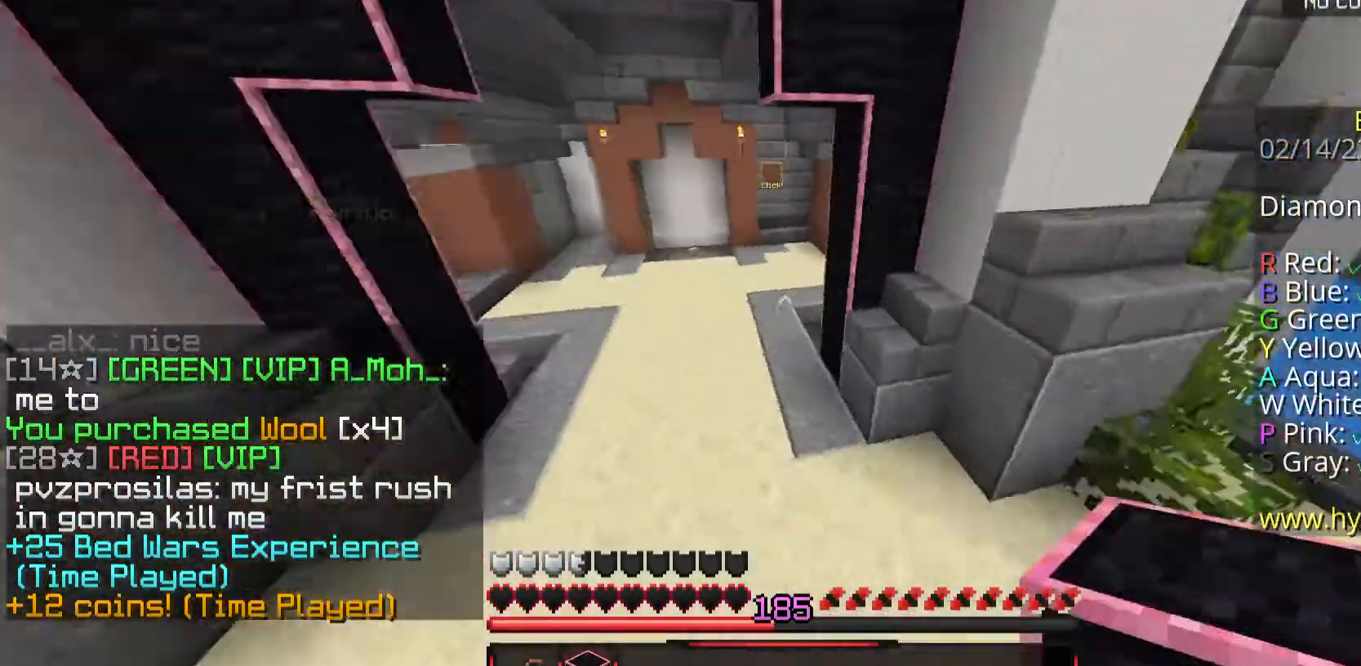
{"keys": ["space", "w"], "mouse": ["left"], "events": [[134, "mouse_left", "down"], [268, "mouse_left", "up"], [368, "mouse_left", "down"]]}
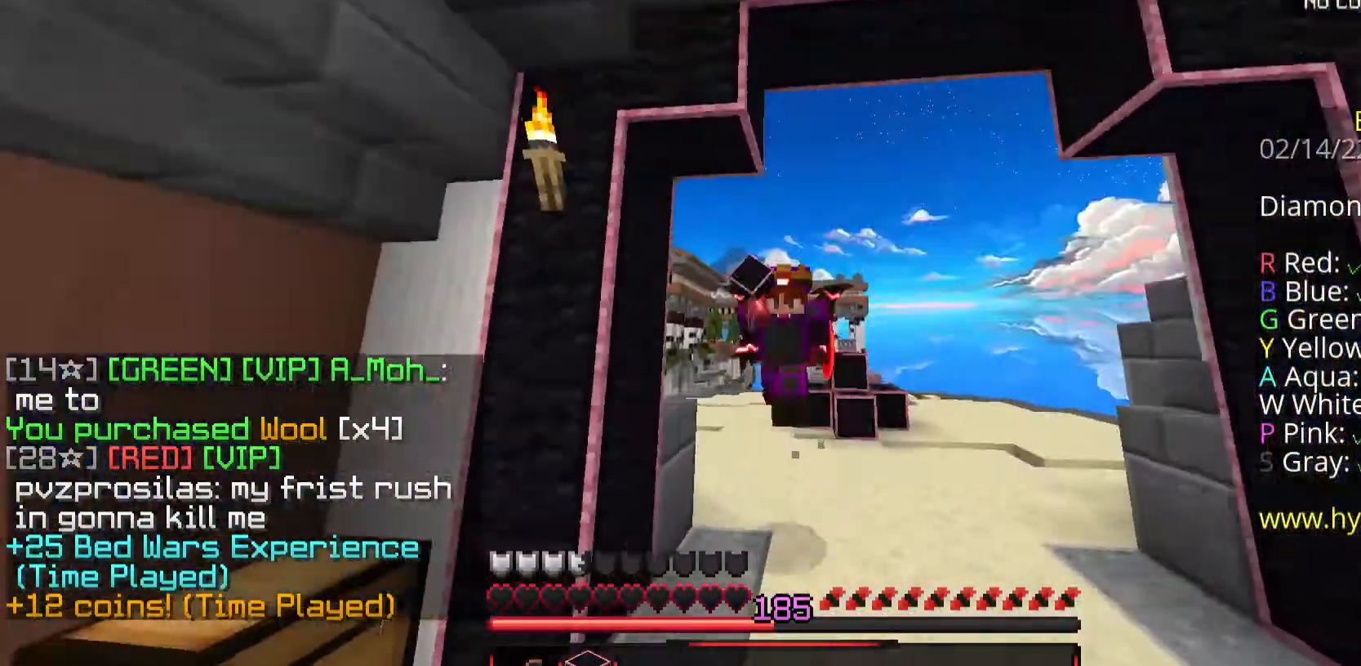
{"keys": ["space", "w"], "mouse": [], "events": [[134, "mouse_left", "up"]]}
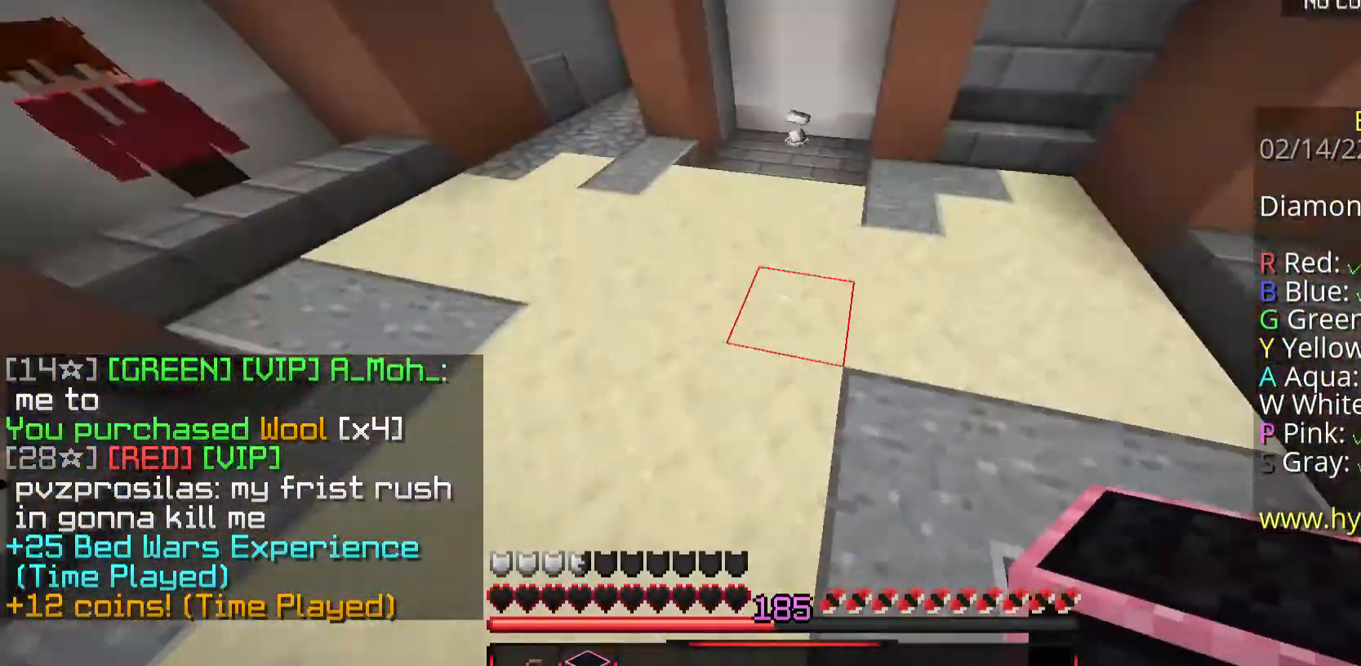
{"keys": ["w"], "mouse": [], "events": [[167, "space", "up"]]}
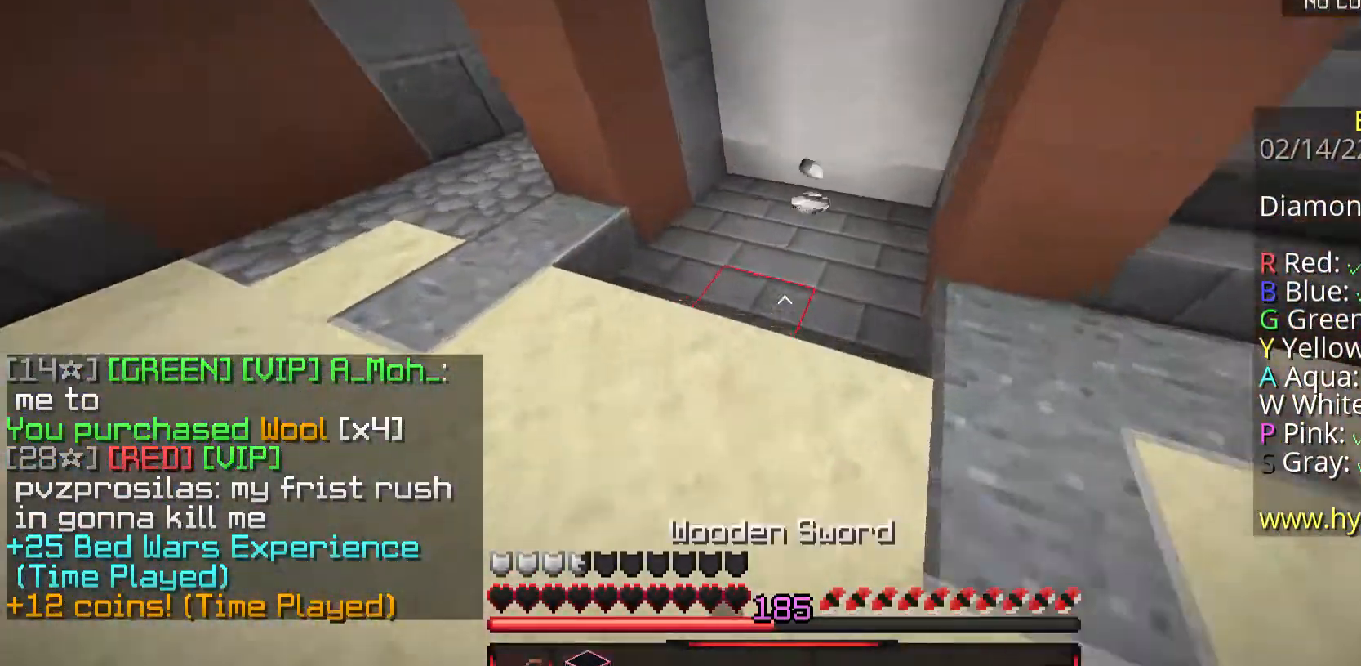
{"keys": ["w"], "mouse": [], "events": []}
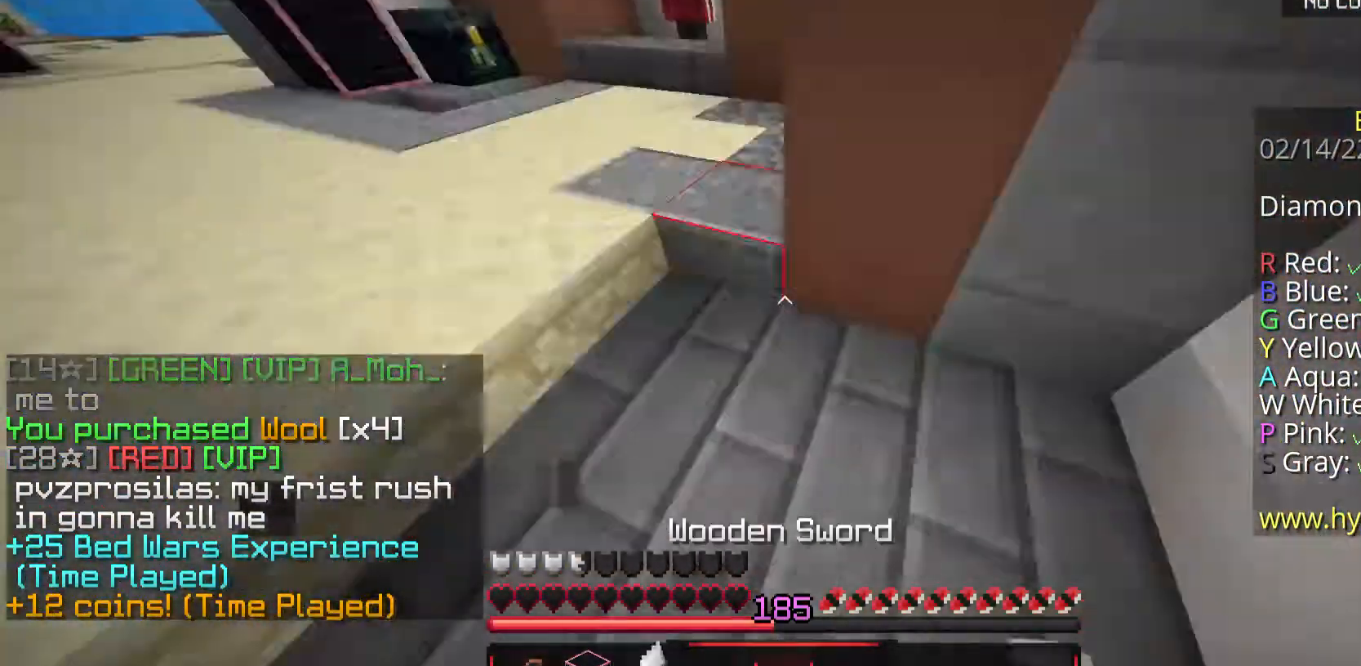
{"keys": ["space", "w"], "mouse": [], "events": [[67, "mouse_left", "down"], [201, "mouse_left", "up"], [335, "space", "down"]]}